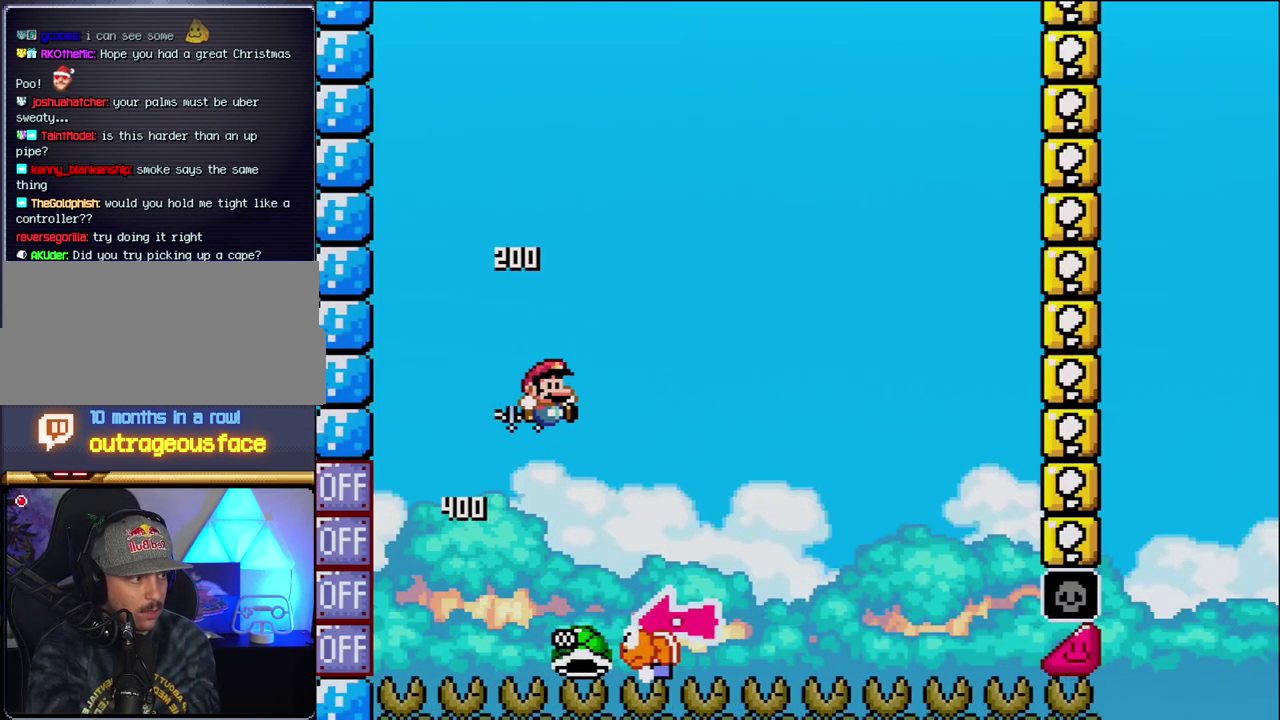
Gameplay with a controller (Nintendo layout); each line is a JSON object with the inputs held at the frame after it. "events" lists button and stick changes between this image and that frame as [ms after this image, input, new state], when the widget could be followed in between. Not read: L3 R3.
{"buttons": ["Y", "DPAD_RIGHT"], "events": [[183, "DPAD_RIGHT", "up"], [200, "DPAD_LEFT", "down"], [300, "B", "up"], [367, "DPAD_LEFT", "up"], [367, "DPAD_RIGHT", "down"]]}
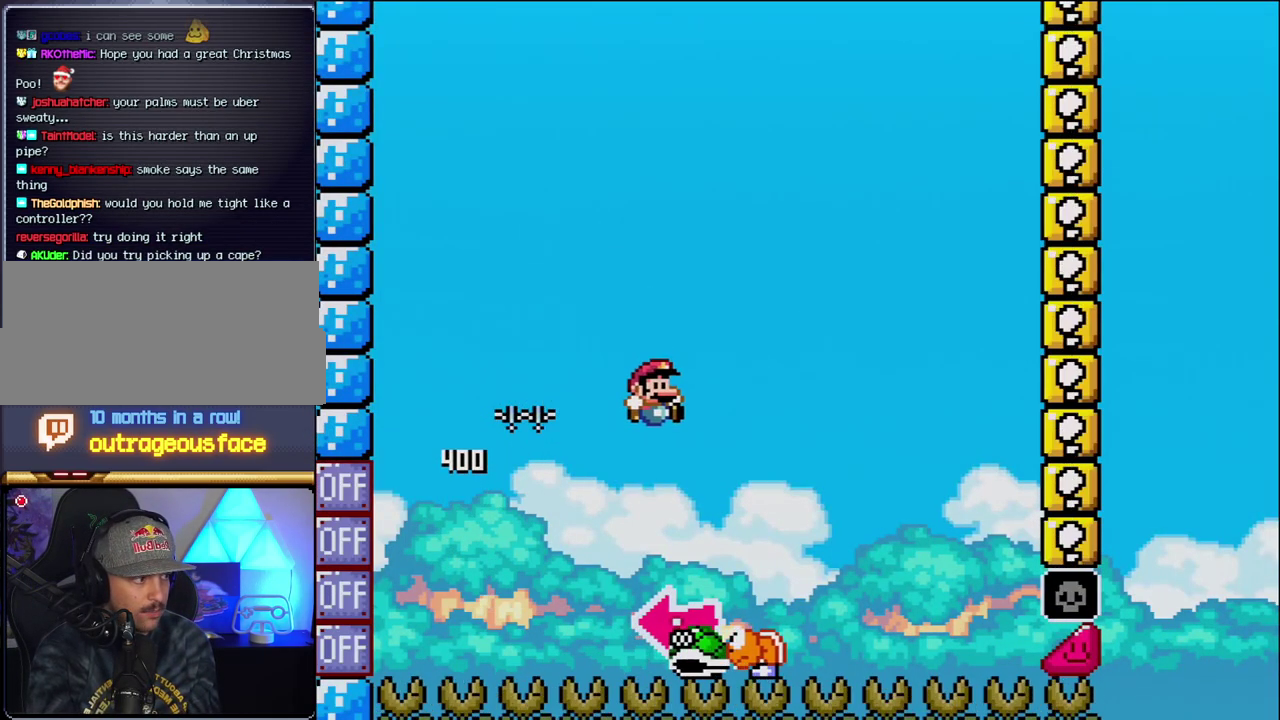
{"buttons": ["B", "DPAD_LEFT"], "events": [[150, "B", "down"], [200, "DPAD_LEFT", "down"], [200, "DPAD_RIGHT", "up"], [400, "Y", "up"]]}
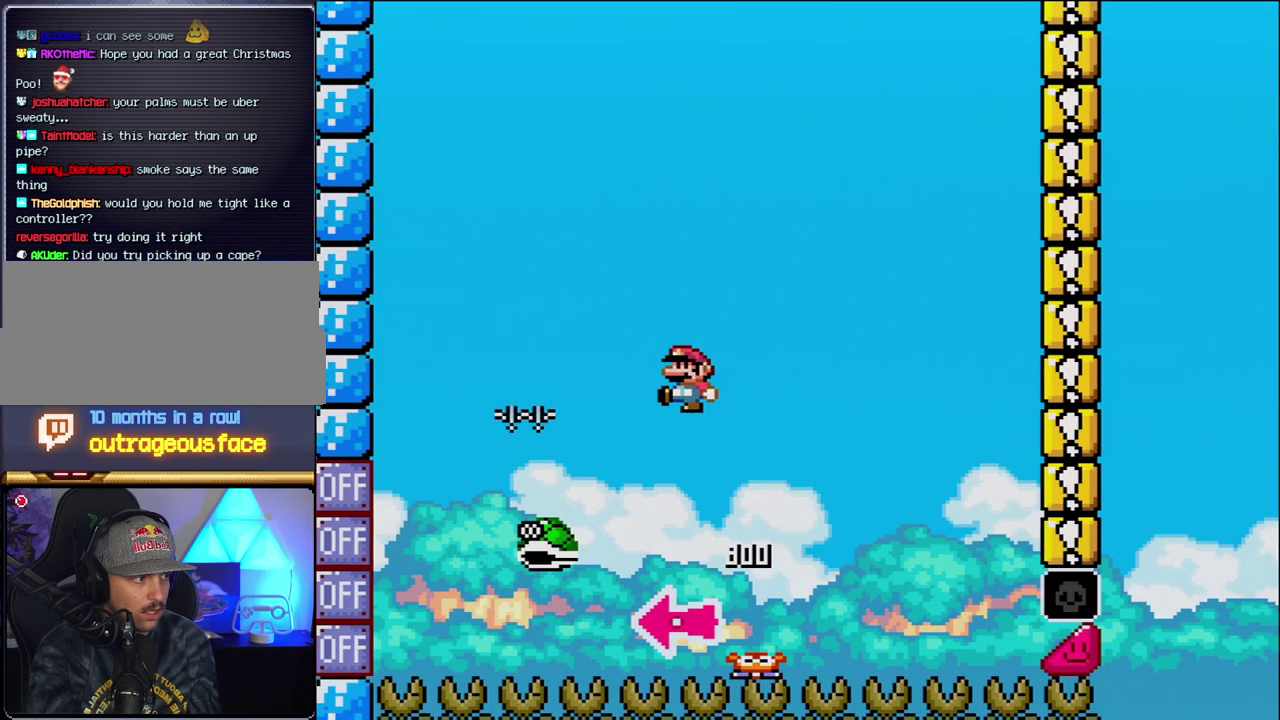
{"buttons": ["B", "Y", "DPAD_RIGHT"], "events": [[17, "DPAD_LEFT", "up"], [50, "Y", "down"], [150, "DPAD_RIGHT", "down"]]}
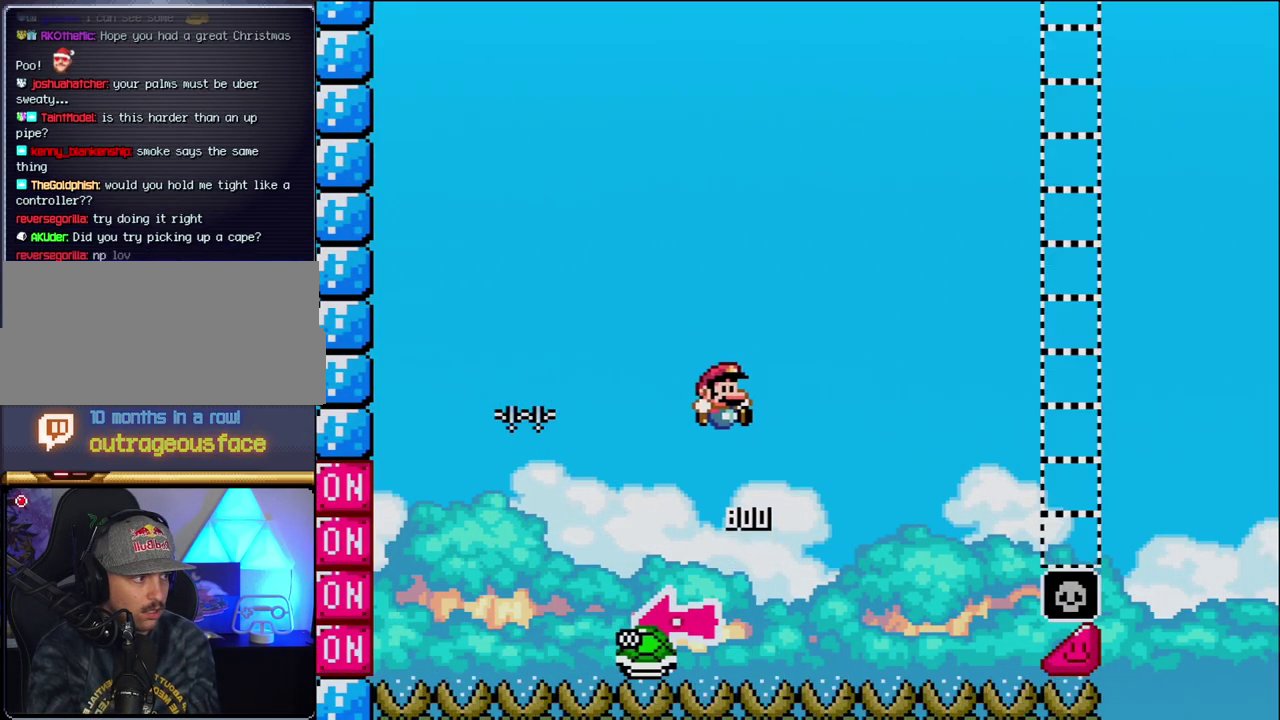
{"buttons": ["B", "Y", "DPAD_RIGHT"], "events": []}
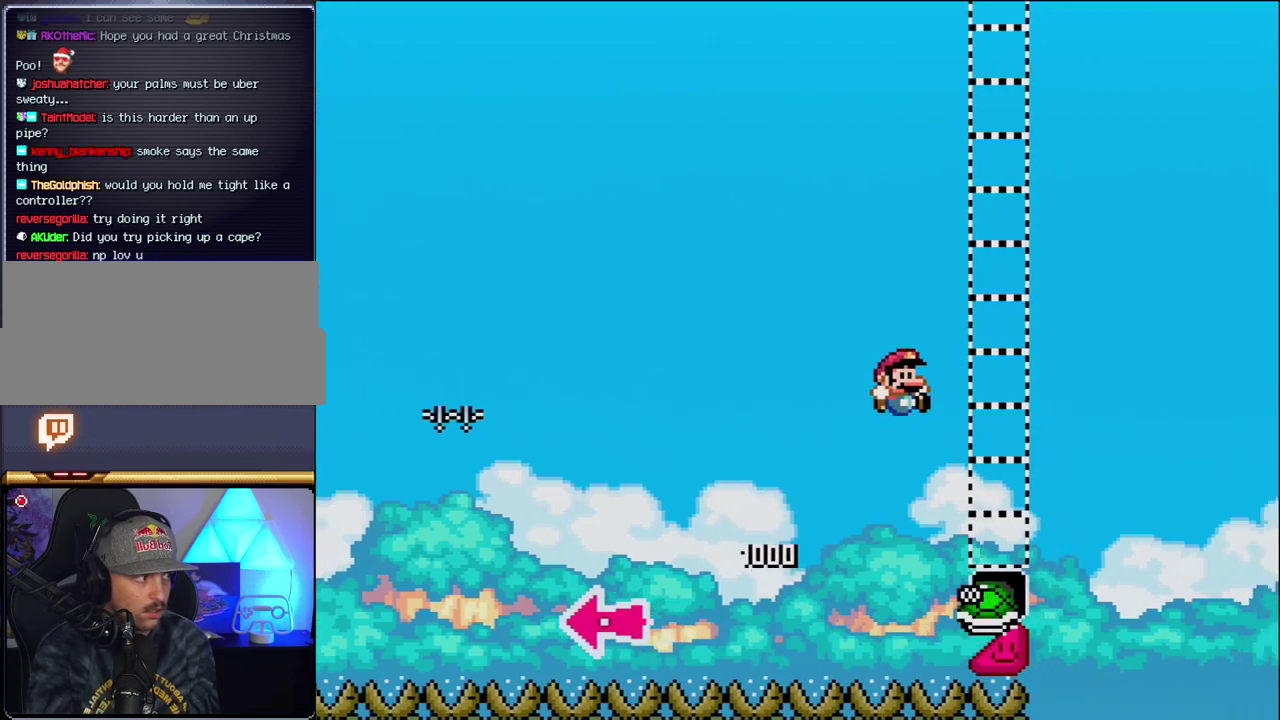
{"buttons": ["B", "Y", "DPAD_RIGHT"], "events": [[400, "B", "up"], [483, "B", "down"]]}
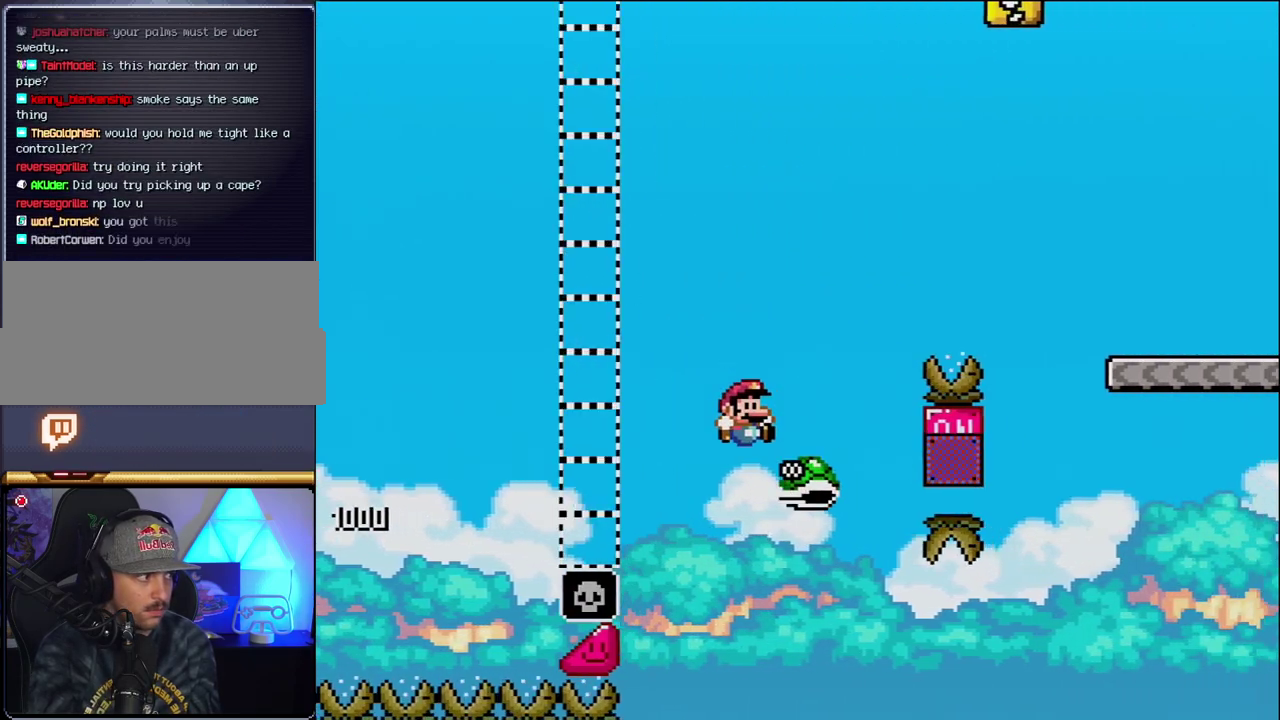
{"buttons": ["B", "Y", "DPAD_RIGHT"], "events": []}
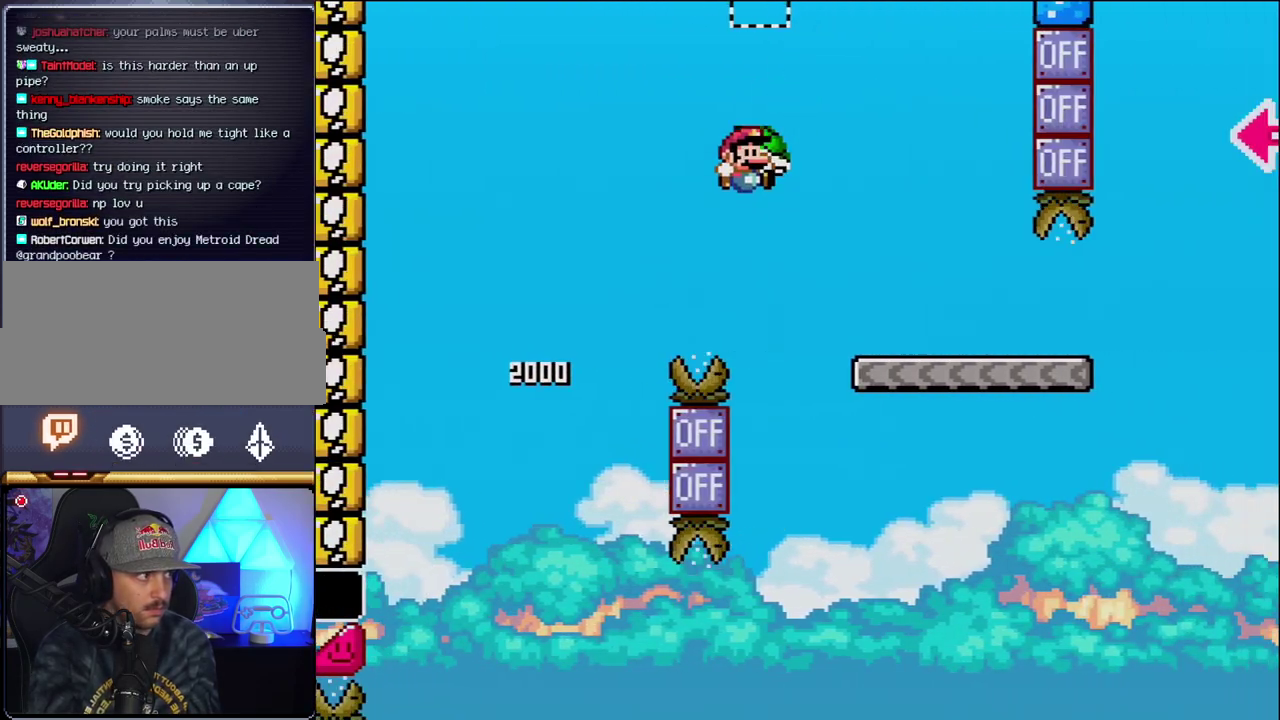
{"buttons": ["Y", "DPAD_RIGHT"], "events": [[150, "B", "up"]]}
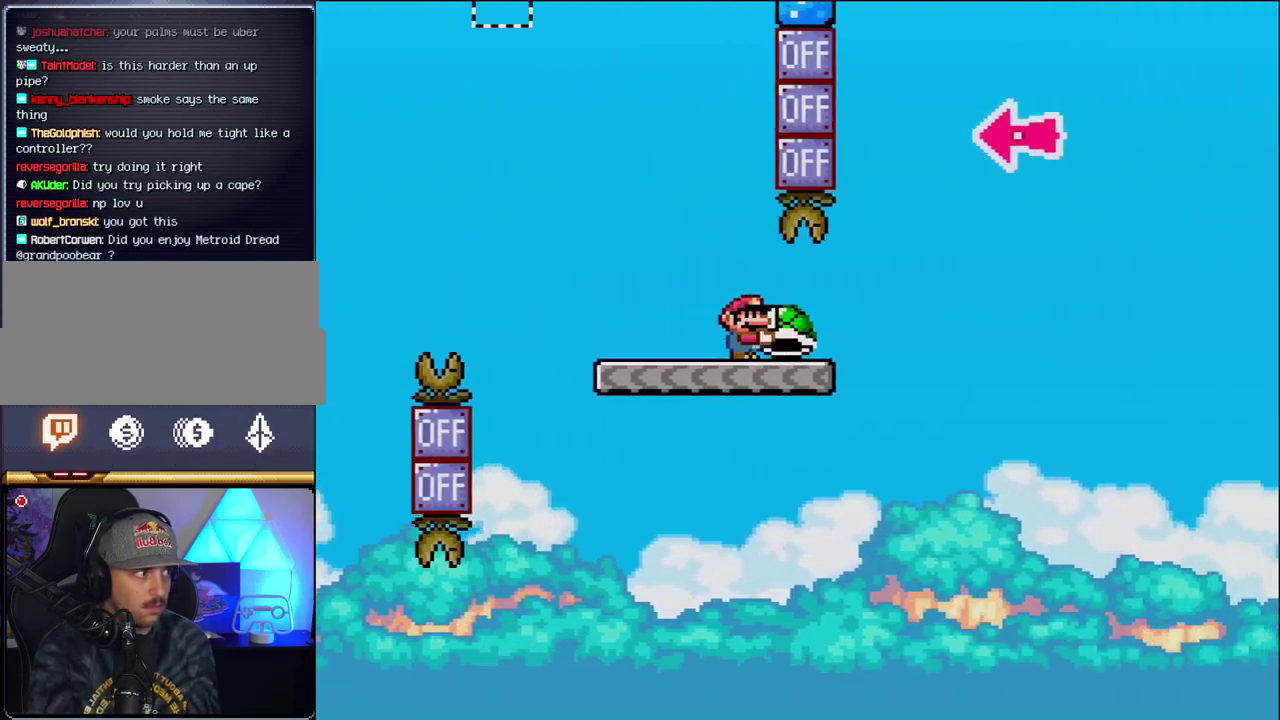
{"buttons": ["B", "Y", "DPAD_LEFT"], "events": [[183, "B", "down"], [450, "DPAD_RIGHT", "up"], [483, "DPAD_LEFT", "down"]]}
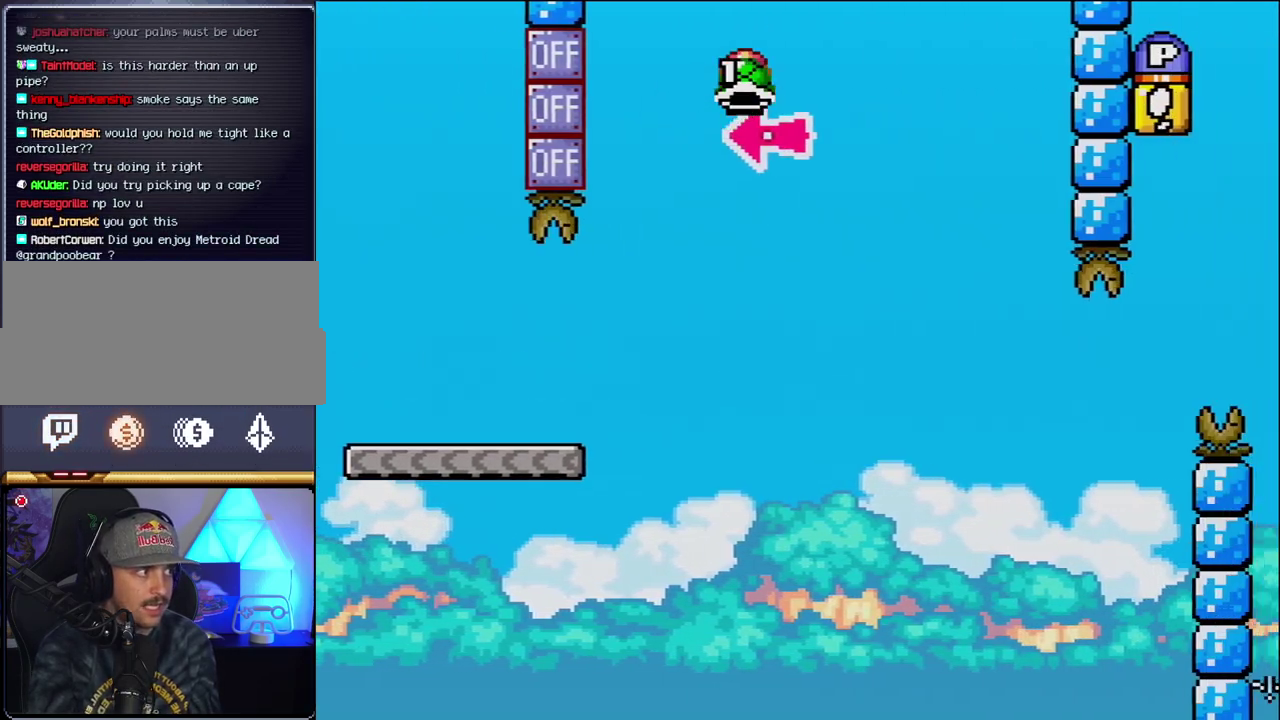
{"buttons": ["Y", "DPAD_RIGHT"], "events": [[83, "Y", "up"], [117, "DPAD_LEFT", "up"], [117, "DPAD_RIGHT", "down"], [200, "Y", "down"], [400, "B", "up"]]}
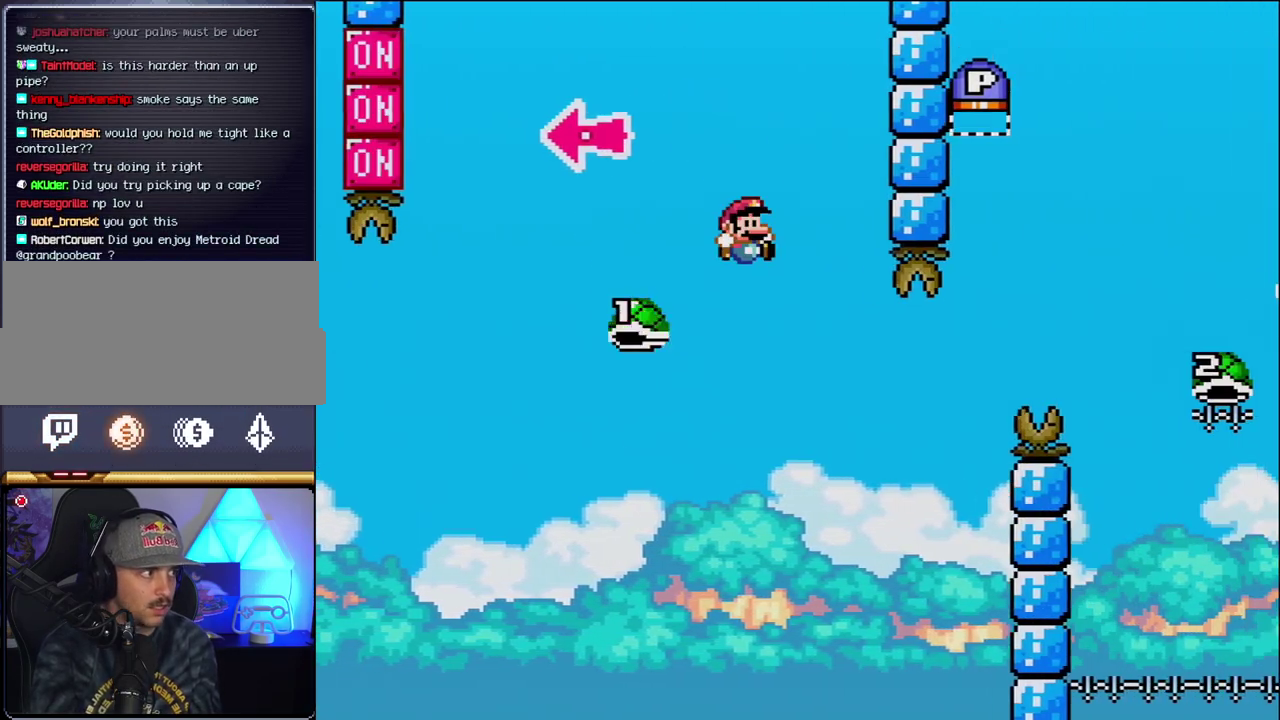
{"buttons": ["B", "Y", "DPAD_RIGHT"], "events": [[233, "DPAD_RIGHT", "up"], [267, "B", "down"], [267, "DPAD_LEFT", "down"], [333, "DPAD_LEFT", "up"], [367, "DPAD_RIGHT", "down"]]}
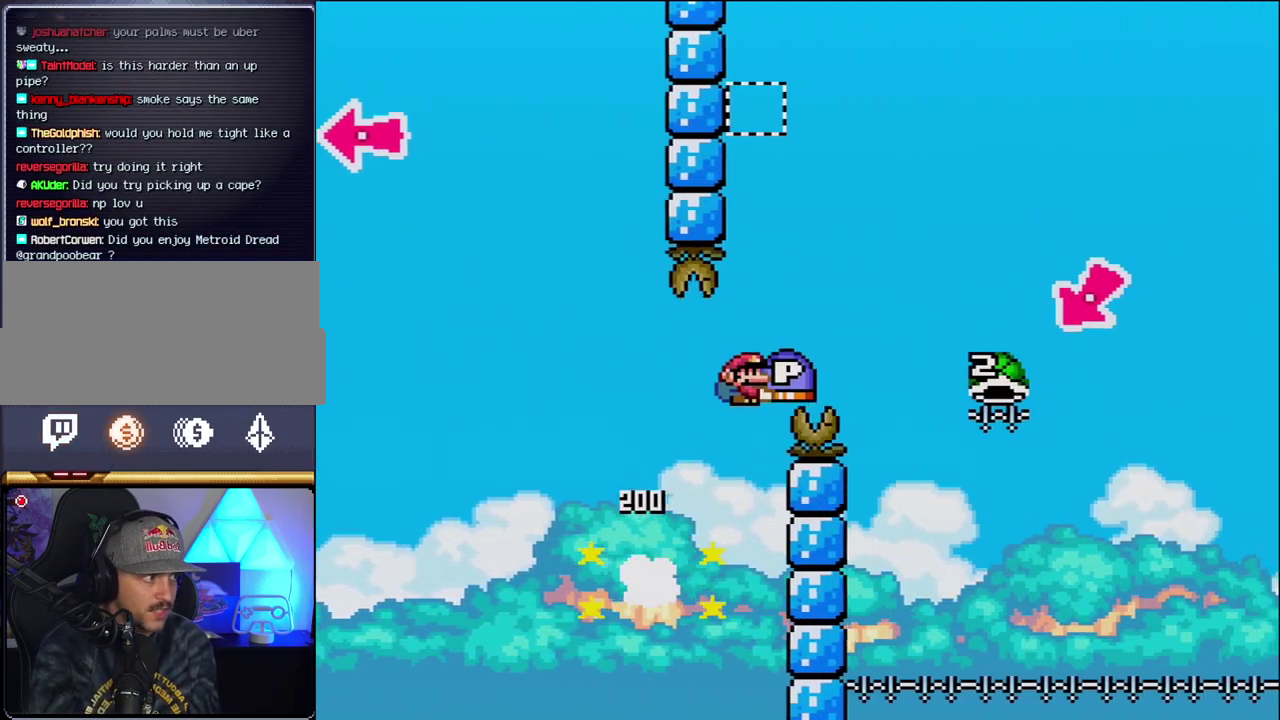
{"buttons": ["B", "Y", "DPAD_LEFT"], "events": [[483, "DPAD_LEFT", "down"], [483, "DPAD_RIGHT", "up"]]}
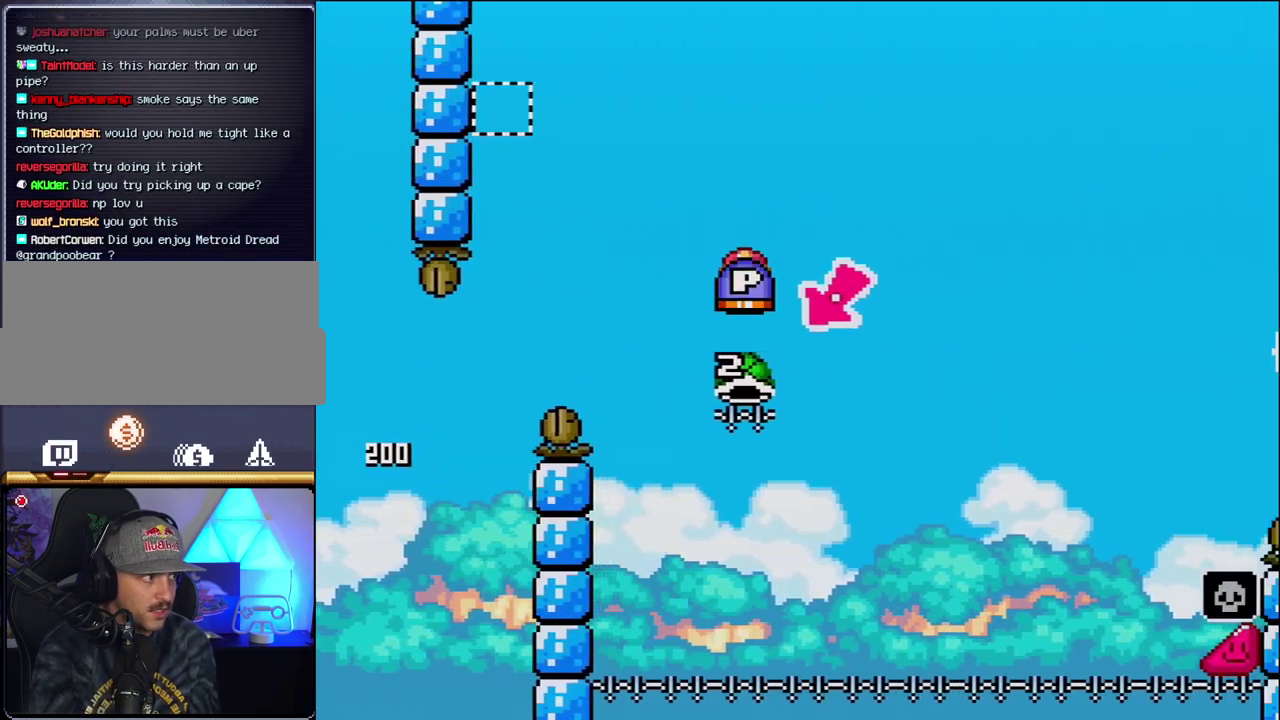
{"buttons": ["B", "Y", "DPAD_RIGHT"], "events": [[267, "DPAD_LEFT", "up"], [300, "DPAD_RIGHT", "down"]]}
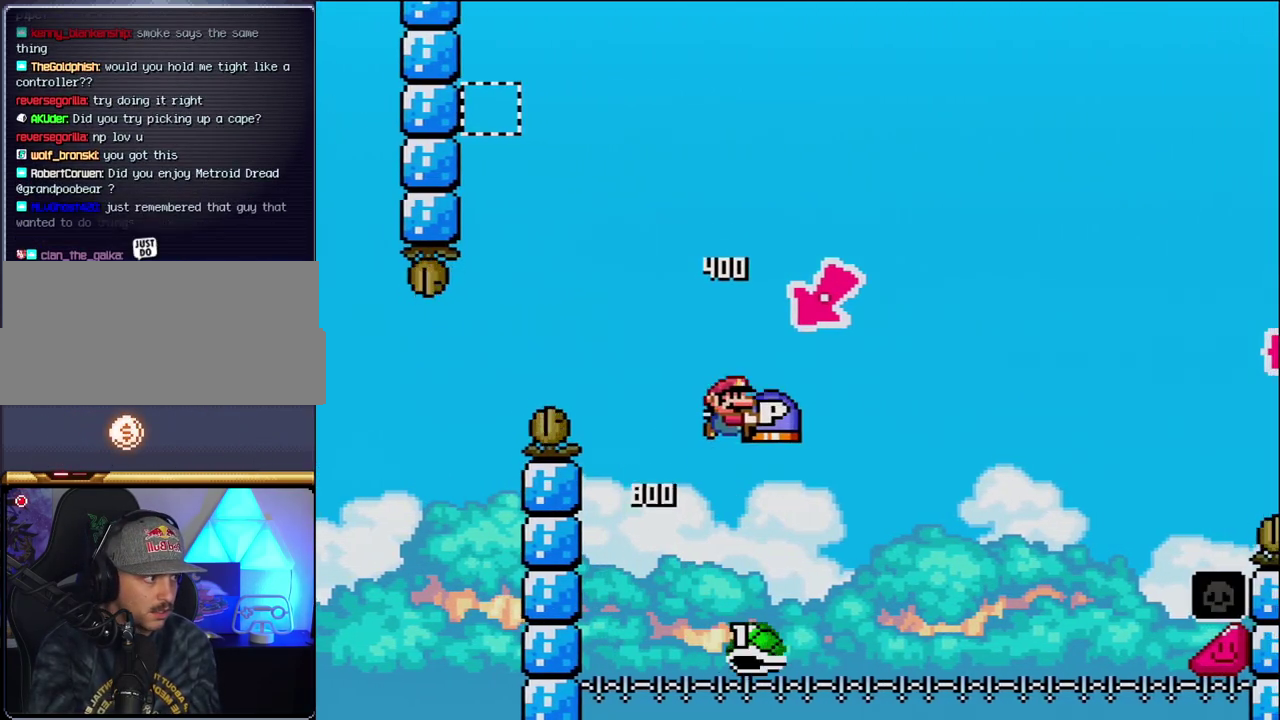
{"buttons": ["B", "Y", "DPAD_RIGHT"], "events": []}
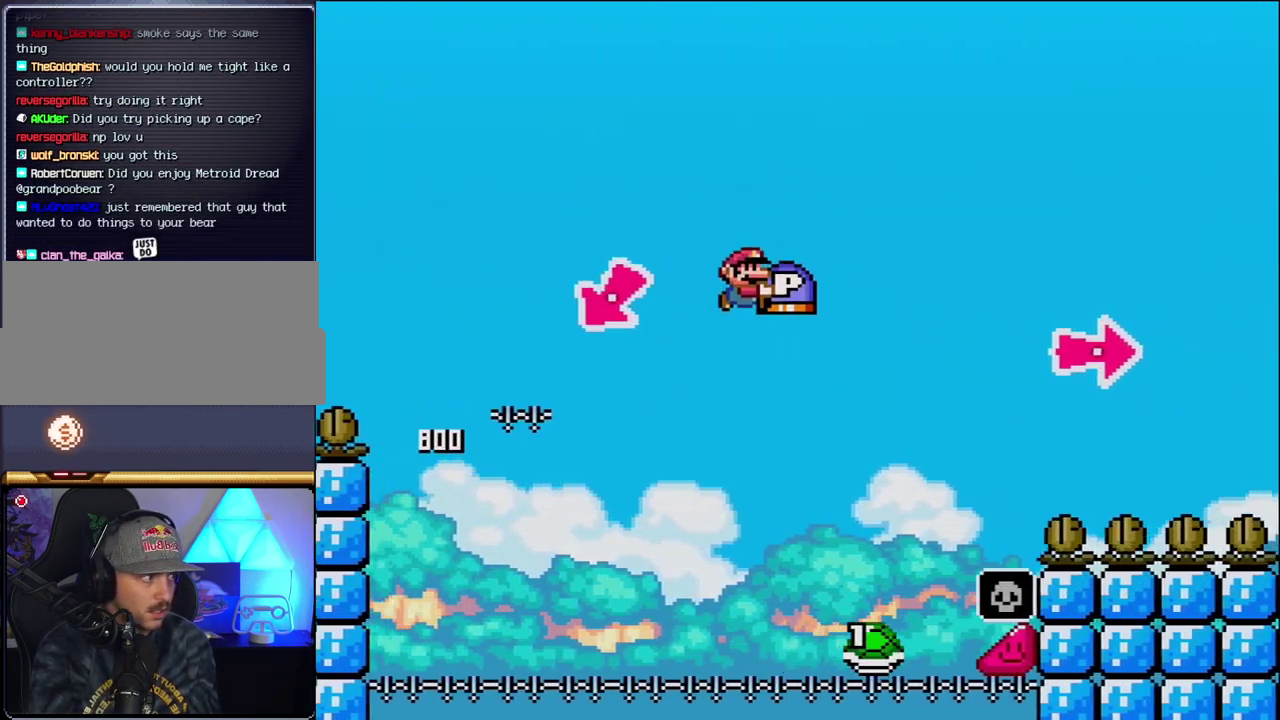
{"buttons": ["B", "DPAD_RIGHT"], "events": [[467, "Y", "up"]]}
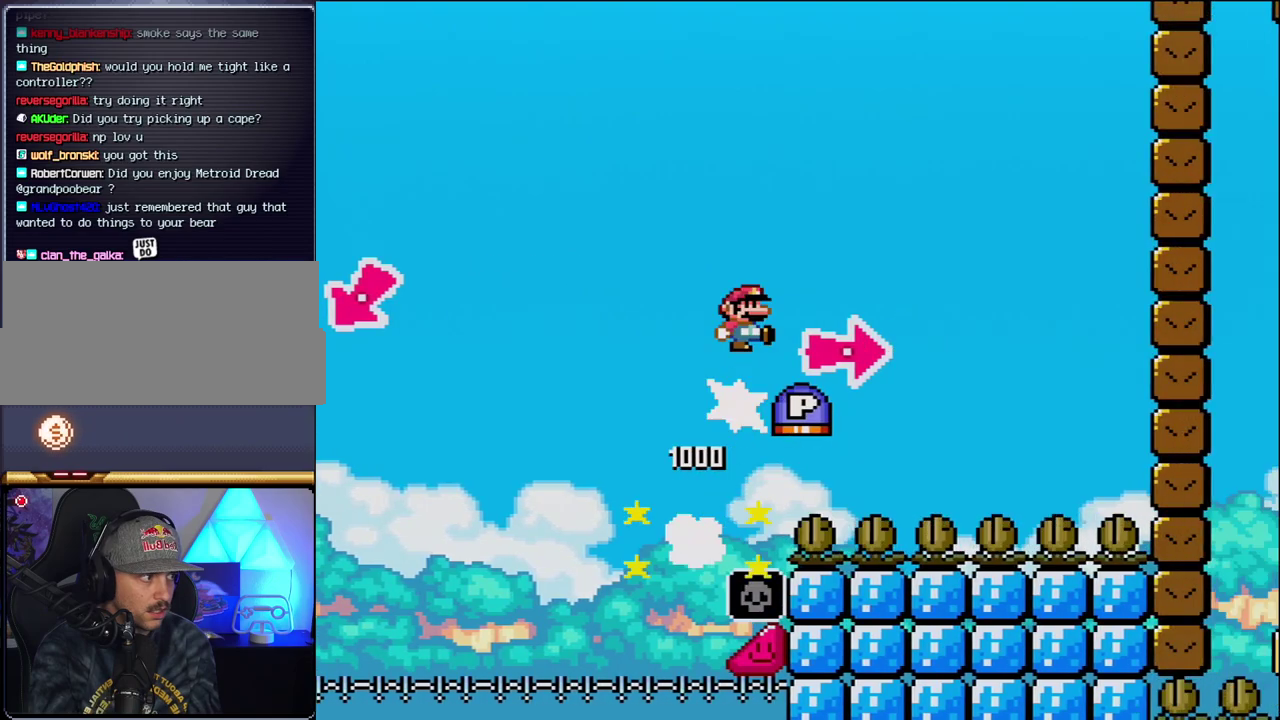
{"buttons": ["Y", "DPAD_RIGHT"], "events": [[117, "Y", "down"], [433, "B", "up"]]}
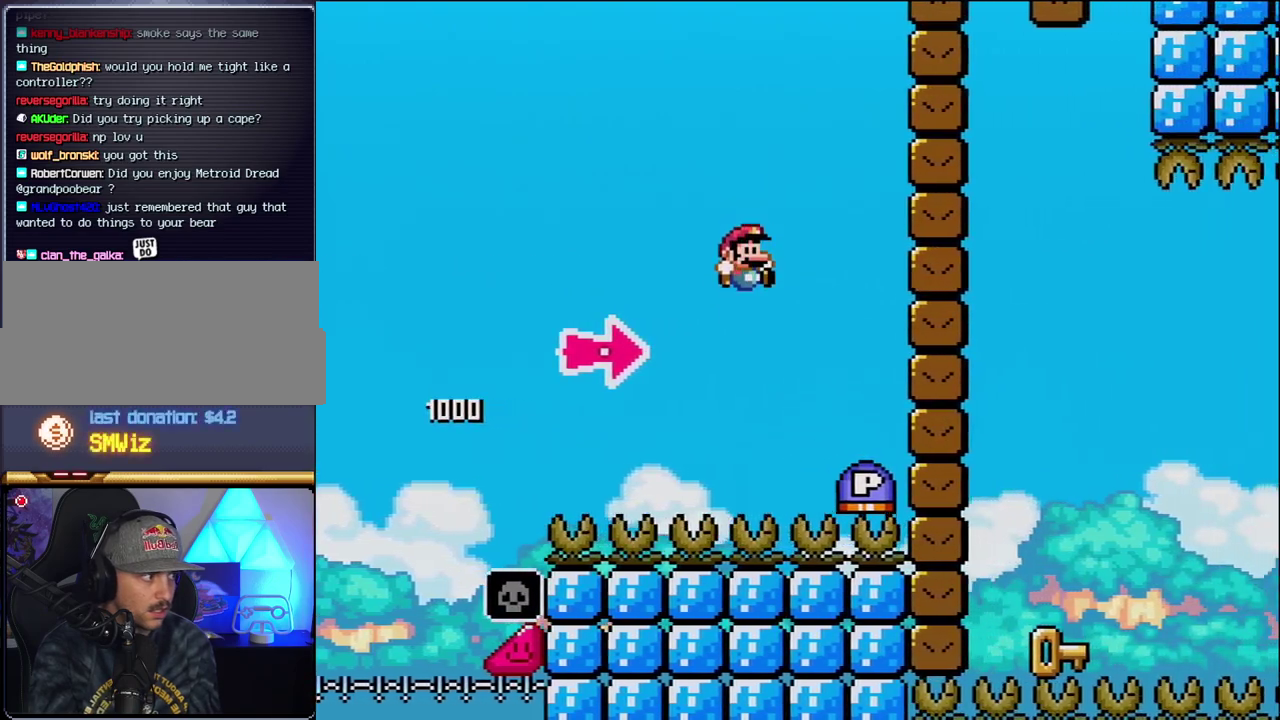
{"buttons": ["B", "Y", "DPAD_RIGHT"], "events": [[117, "B", "down"], [183, "Y", "up"], [333, "Y", "down"]]}
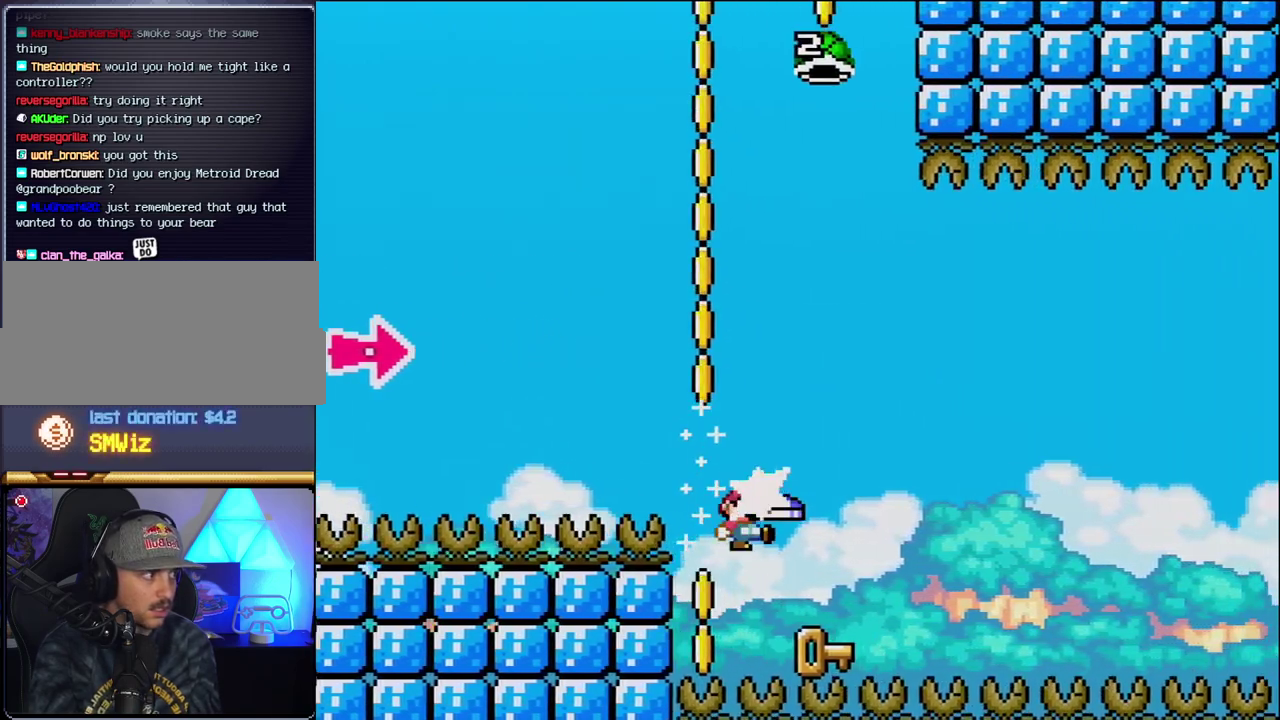
{"buttons": ["B", "Y", "DPAD_RIGHT"], "events": [[17, "Y", "up"], [50, "B", "up"], [83, "DPAD_LEFT", "down"], [83, "DPAD_RIGHT", "up"], [333, "DPAD_LEFT", "up"], [367, "DPAD_RIGHT", "down"], [450, "B", "down"], [450, "Y", "down"]]}
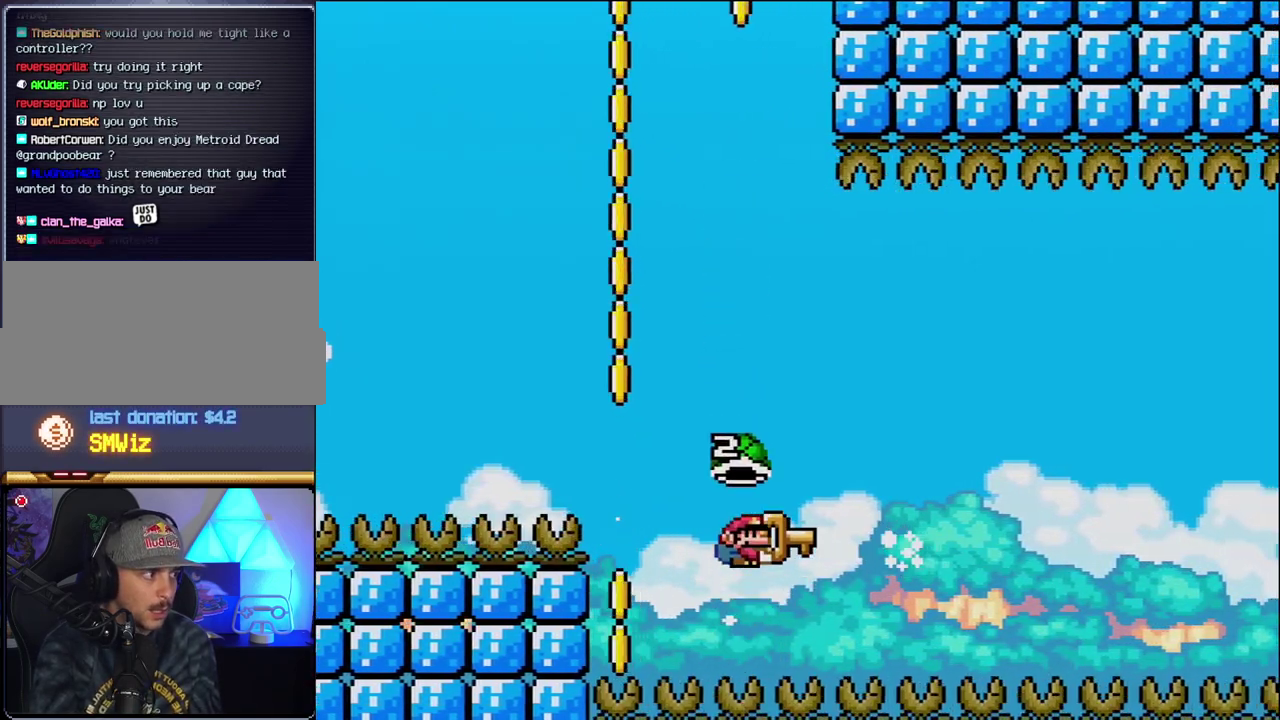
{"buttons": ["B", "Y", "DPAD_RIGHT"], "events": [[83, "DPAD_RIGHT", "up"], [400, "DPAD_RIGHT", "down"]]}
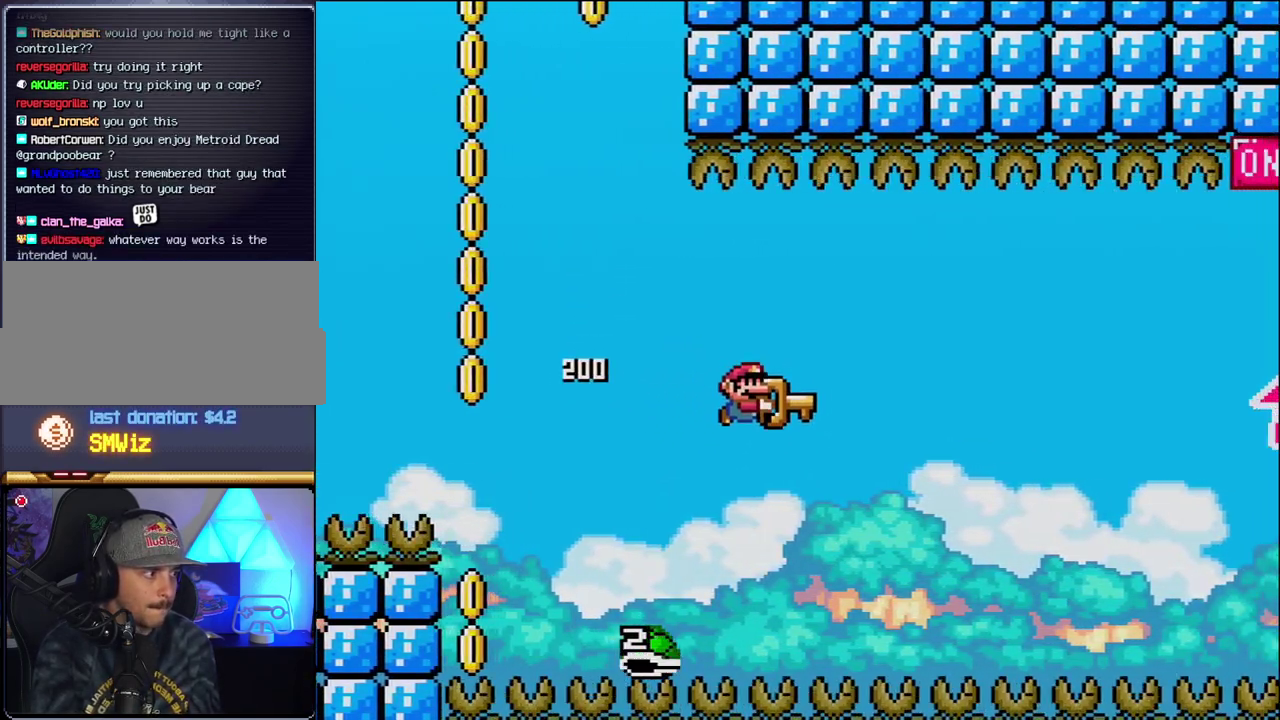
{"buttons": ["B", "Y", "DPAD_RIGHT"], "events": [[117, "DPAD_RIGHT", "up"], [367, "DPAD_RIGHT", "down"]]}
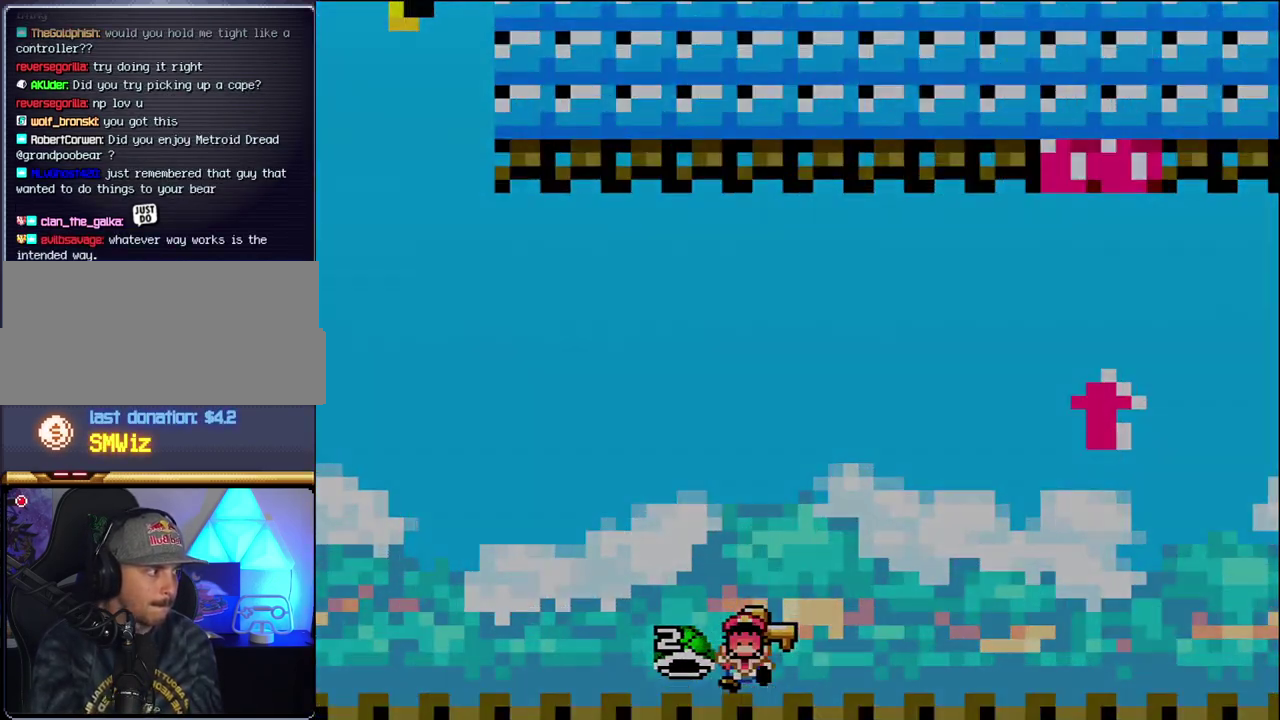
{"buttons": ["B"], "events": [[150, "DPAD_RIGHT", "up"], [183, "B", "up"], [200, "Y", "up"], [300, "B", "down"], [300, "Y", "down"], [400, "Y", "up"]]}
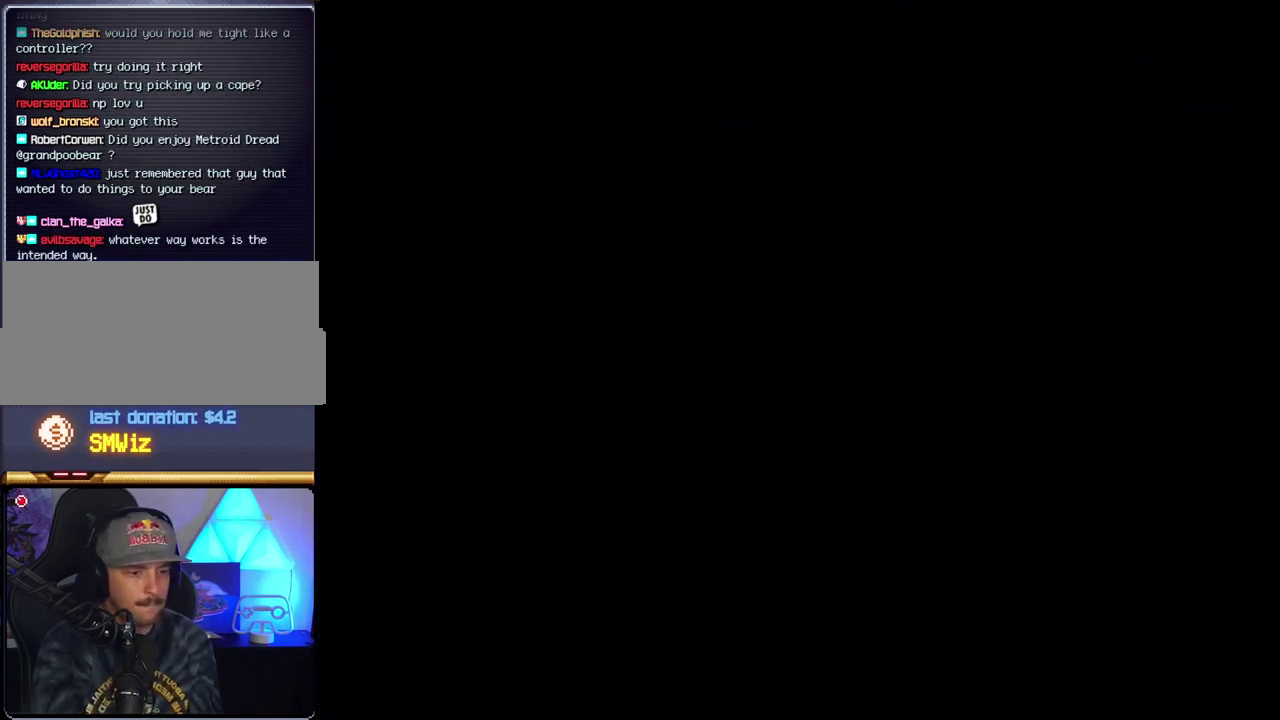
{"buttons": ["B"], "events": []}
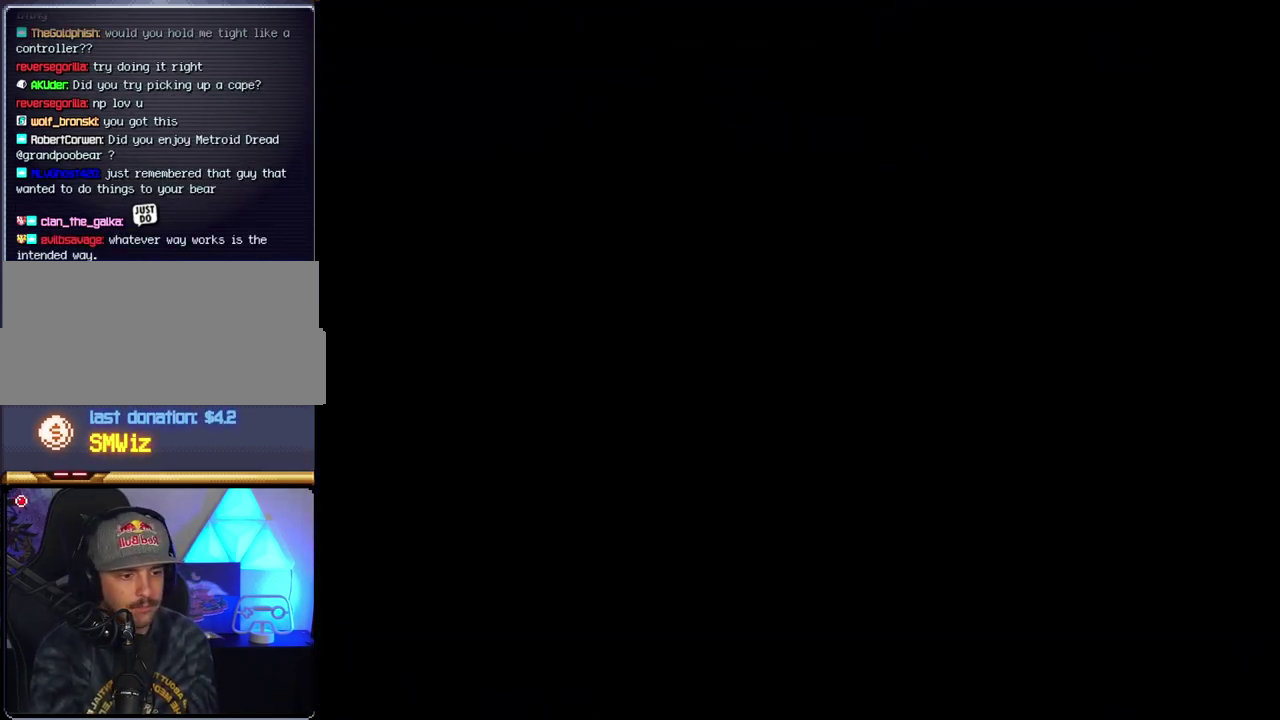
{"buttons": ["B"], "events": []}
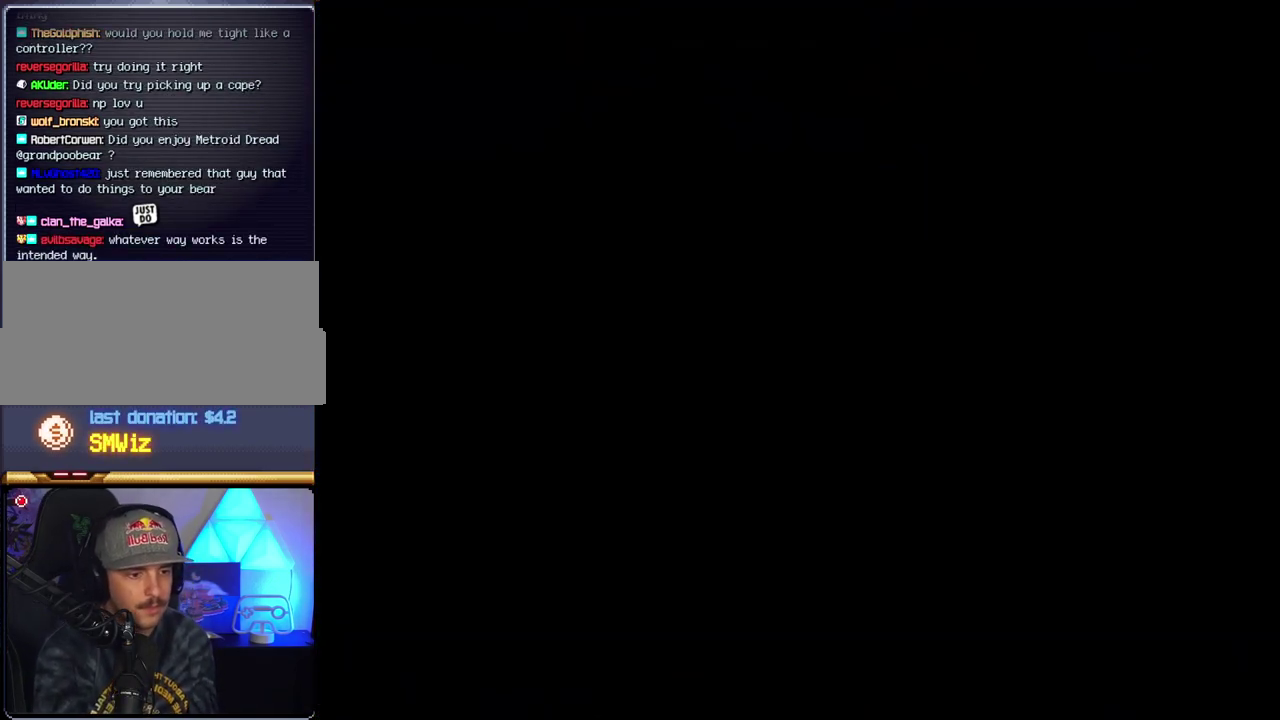
{"buttons": ["B"], "events": []}
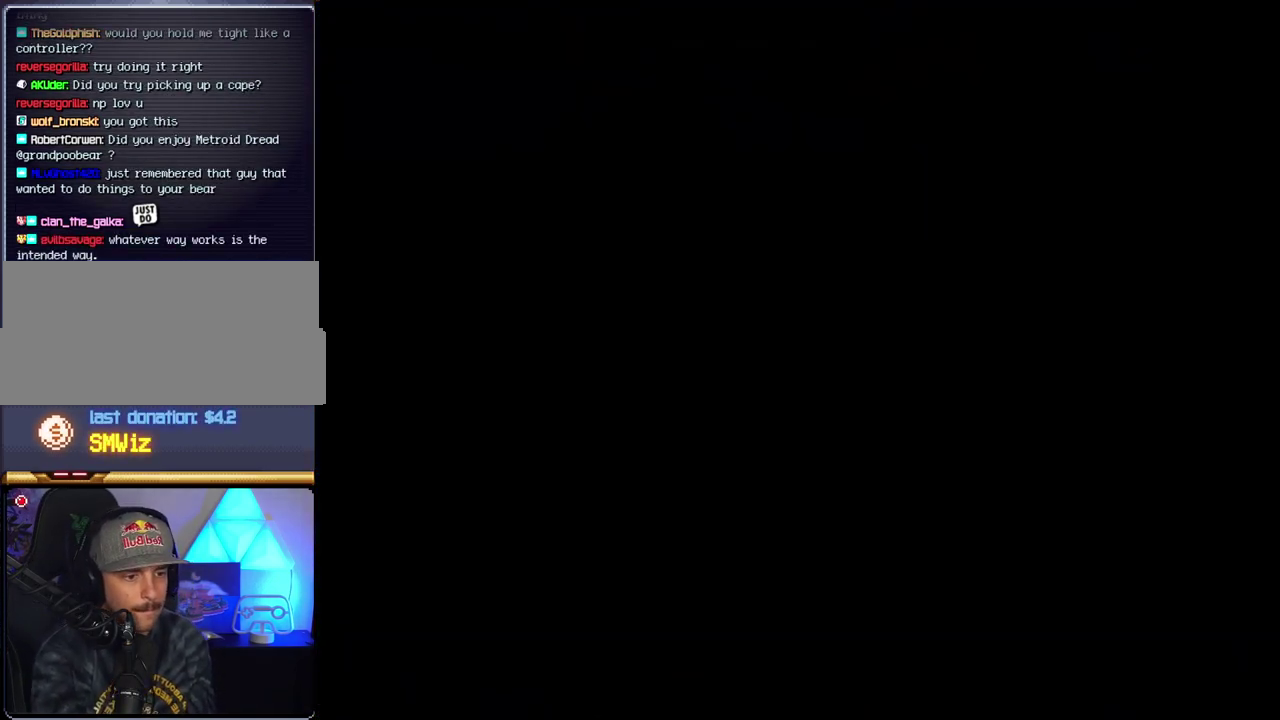
{"buttons": ["B", "DPAD_LEFT"], "events": [[50, "B", "up"], [117, "B", "down"], [300, "DPAD_LEFT", "down"], [433, "DPAD_LEFT", "up"], [483, "DPAD_LEFT", "down"]]}
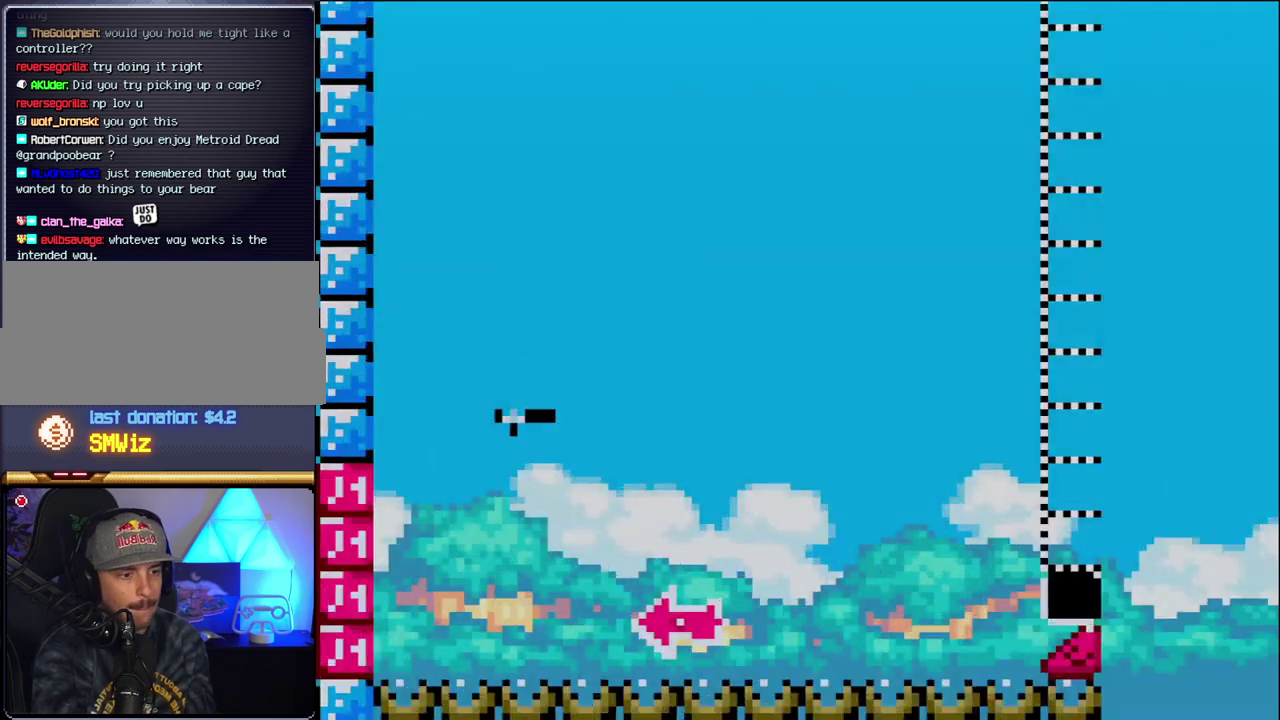
{"buttons": ["B", "DPAD_RIGHT"], "events": [[300, "DPAD_LEFT", "up"], [400, "DPAD_RIGHT", "down"]]}
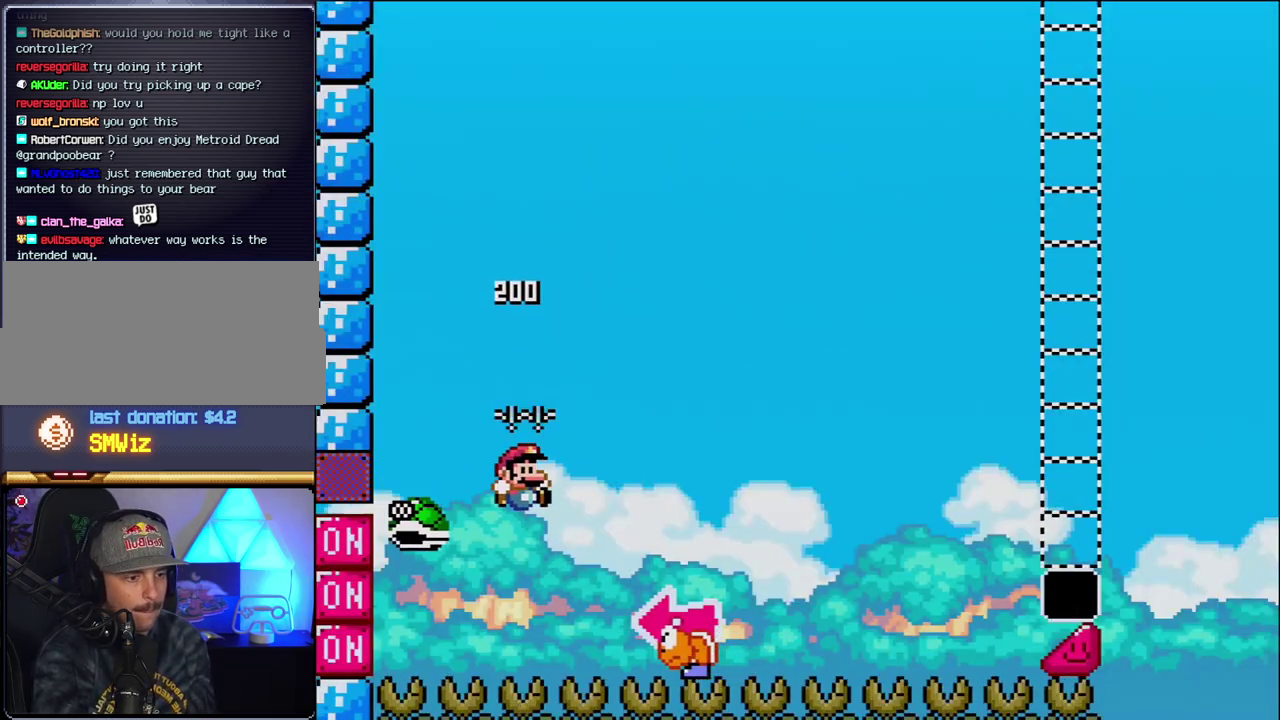
{"buttons": ["B", "Y", "DPAD_LEFT"], "events": [[17, "Y", "down"], [400, "DPAD_RIGHT", "up"], [433, "DPAD_LEFT", "down"]]}
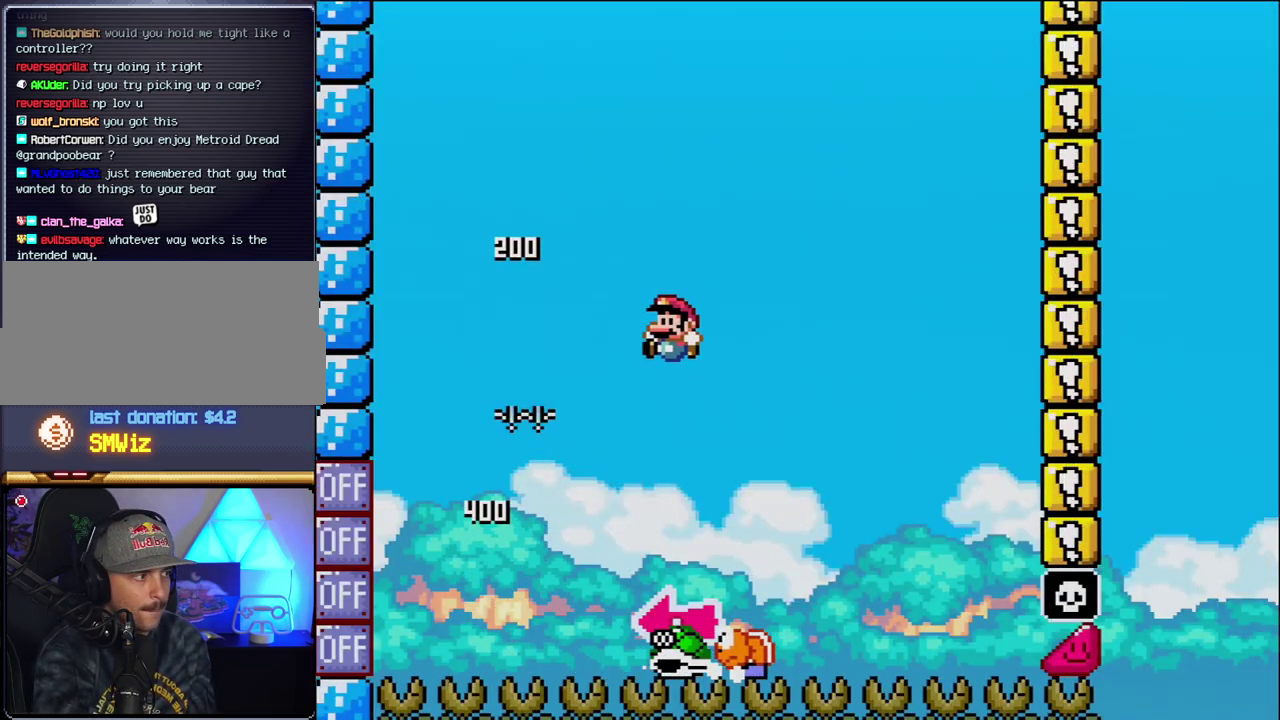
{"buttons": ["B", "Y", "DPAD_LEFT"], "events": [[117, "DPAD_LEFT", "up"], [183, "DPAD_RIGHT", "down"], [233, "B", "up"], [467, "B", "down"], [483, "DPAD_LEFT", "down"], [483, "DPAD_RIGHT", "up"]]}
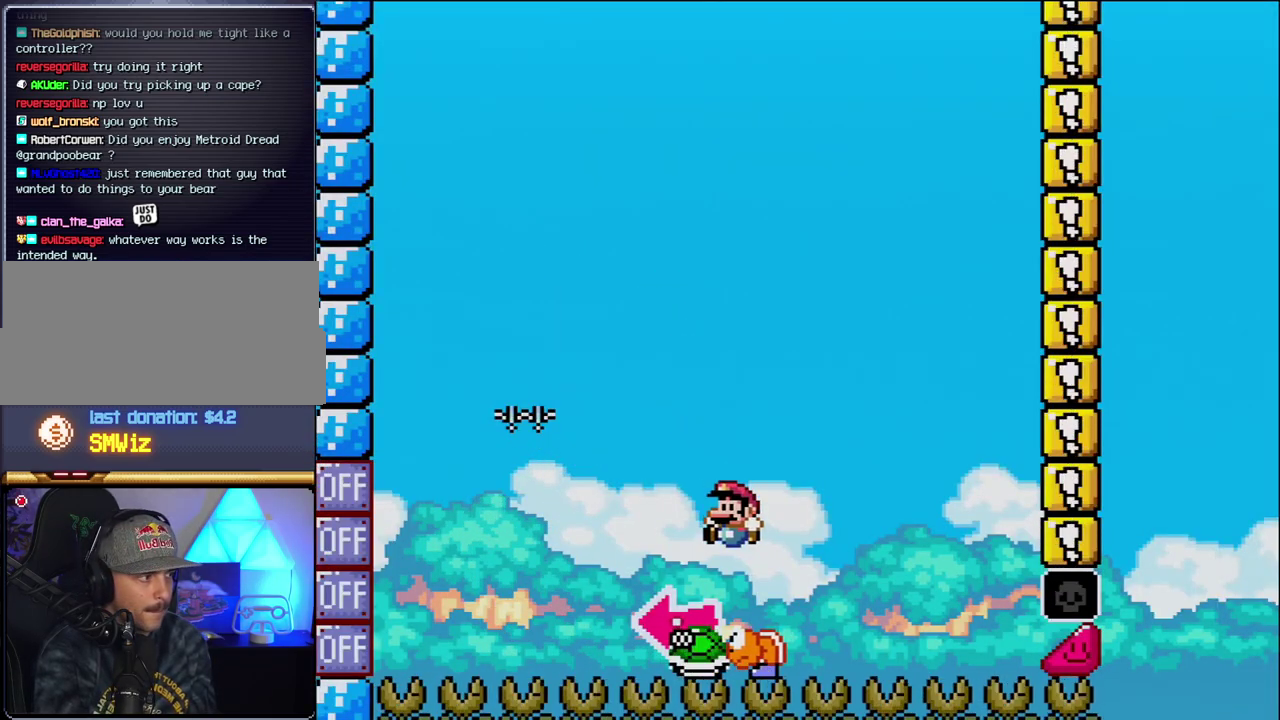
{"buttons": ["B", "Y", "DPAD_RIGHT"], "events": [[200, "Y", "up"], [233, "DPAD_LEFT", "up"], [367, "Y", "down"], [400, "DPAD_RIGHT", "down"]]}
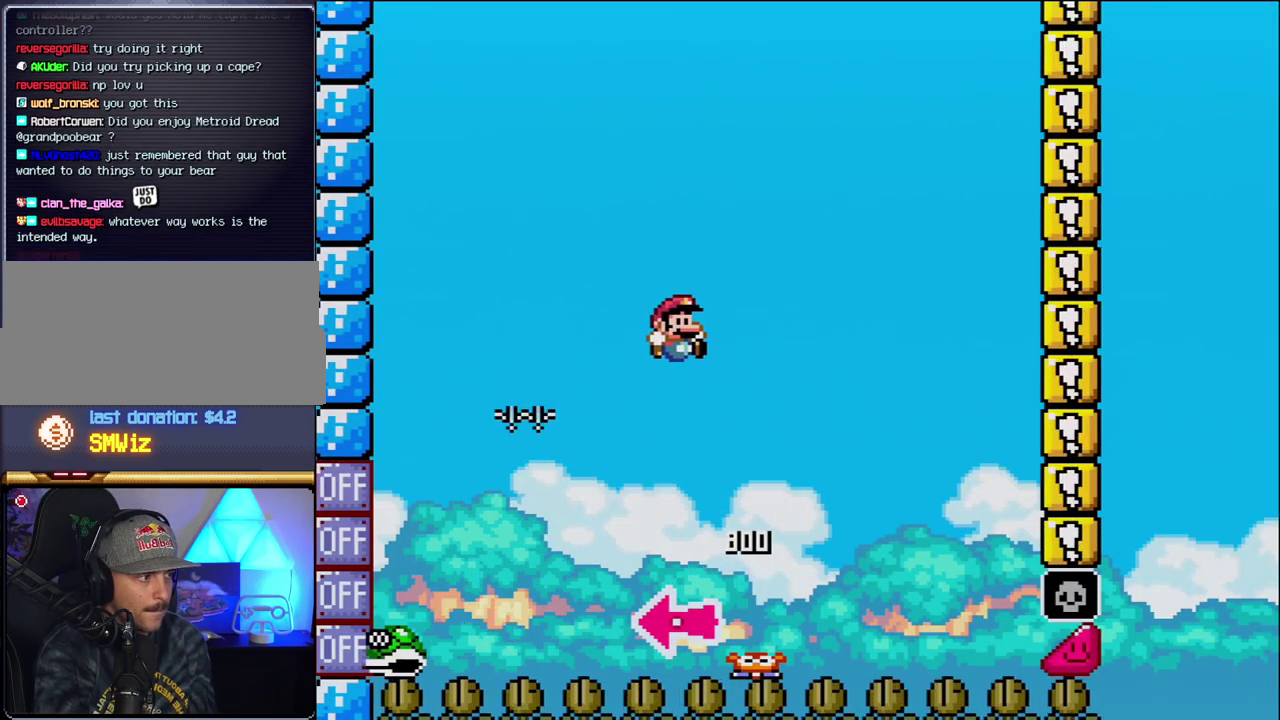
{"buttons": ["B", "Y", "DPAD_RIGHT"], "events": [[167, "DPAD_RIGHT", "up"], [400, "DPAD_RIGHT", "down"]]}